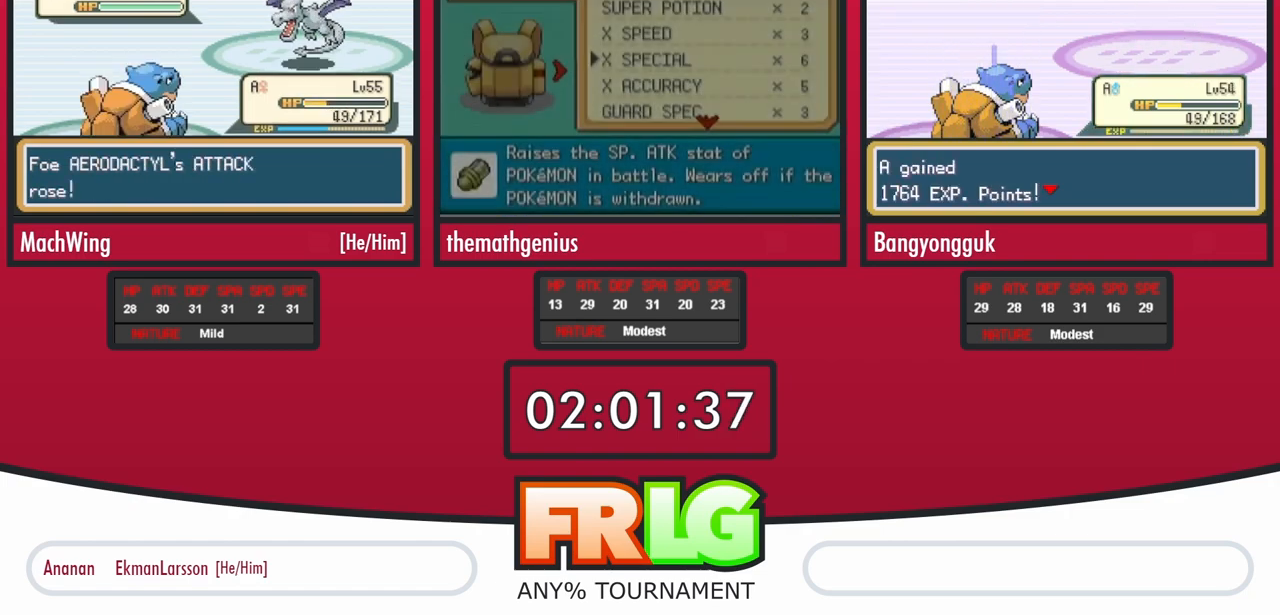
Gameplay with a controller (Nintendo layout); each line is a JSON object with the inputs held at the frame after it (dt_ms = milliseconds from this image to that frame). "events" lists button and stick changes between this image and that frame as [ms after this image, input, new state], when the widget could be followed in between. Not read: L3 R3.
{"dt_ms": 1000, "buttons": ["A"]}
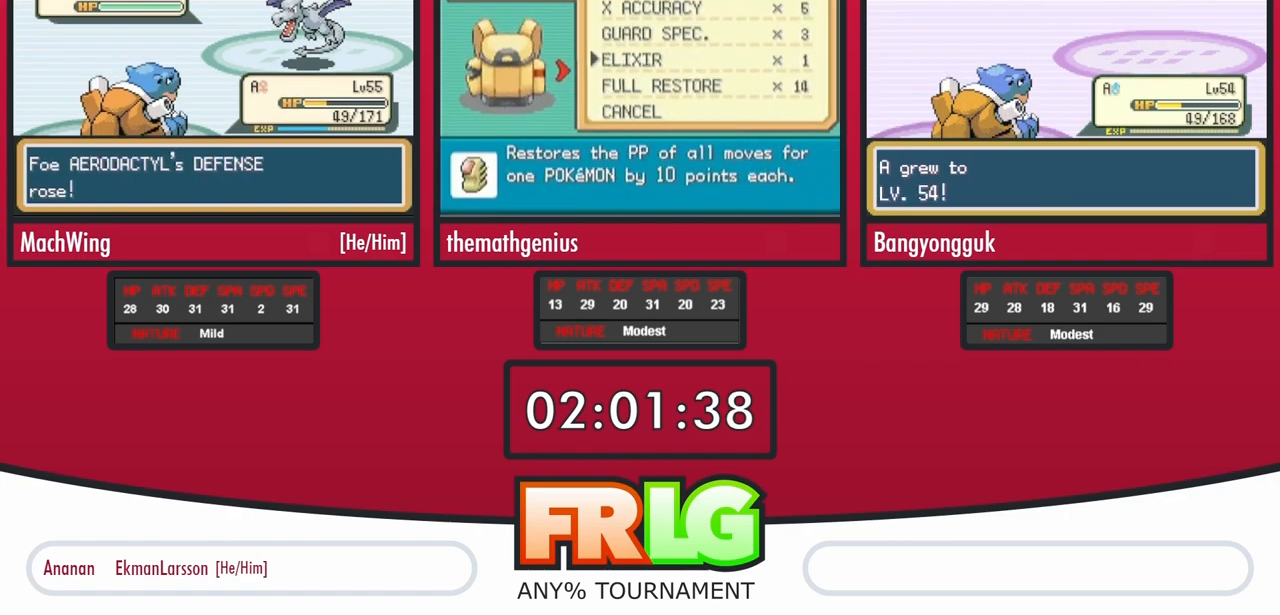
{"dt_ms": 500, "buttons": ["A", "B"], "events": [[50, "B", "down"], [67, "A", "up"], [83, "B", "up"], [150, "A", "down"], [183, "B", "down"], [217, "A", "up"], [250, "B", "up"], [300, "A", "down"], [350, "B", "down"], [367, "A", "up"], [383, "B", "up"], [450, "A", "down"], [483, "B", "down"]]}
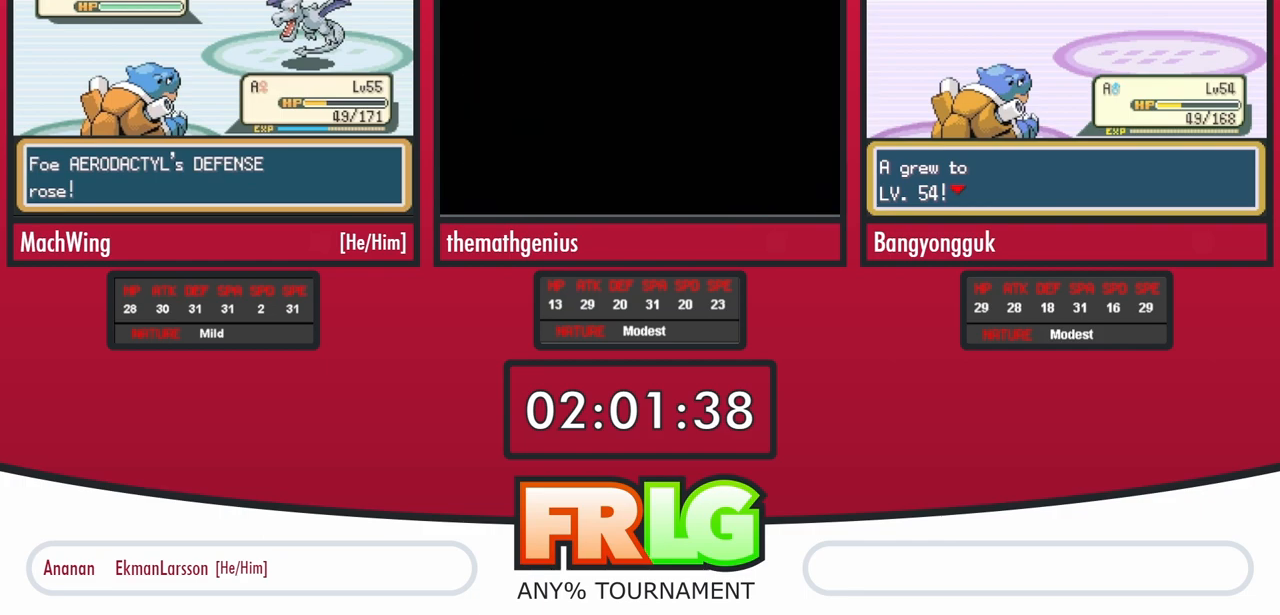
{"dt_ms": 500, "buttons": [], "events": [[17, "A", "up"], [33, "B", "up"], [83, "A", "down"], [167, "A", "up"], [217, "A", "down"], [250, "B", "down"], [300, "A", "up"], [300, "B", "up"], [367, "A", "down"], [450, "A", "up"]]}
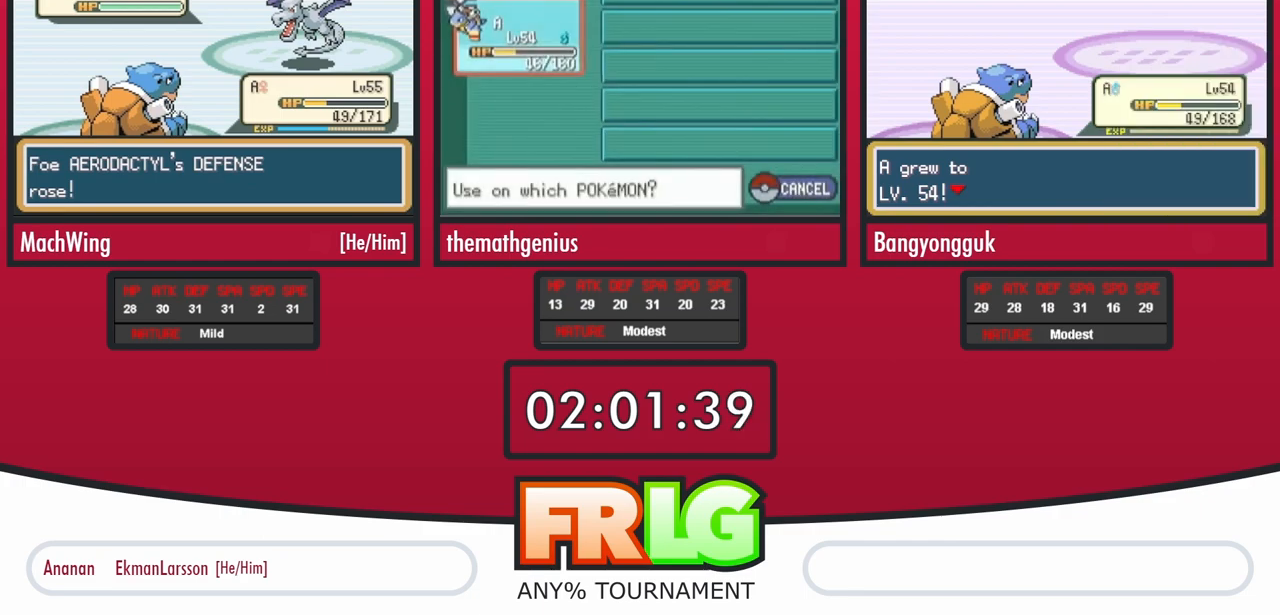
{"dt_ms": 500, "buttons": [], "events": [[167, "L1", "down"], [183, "B", "down"], [250, "L1", "up"], [283, "B", "up"], [350, "L1", "down"], [367, "B", "down"], [467, "B", "up"], [483, "L1", "up"]]}
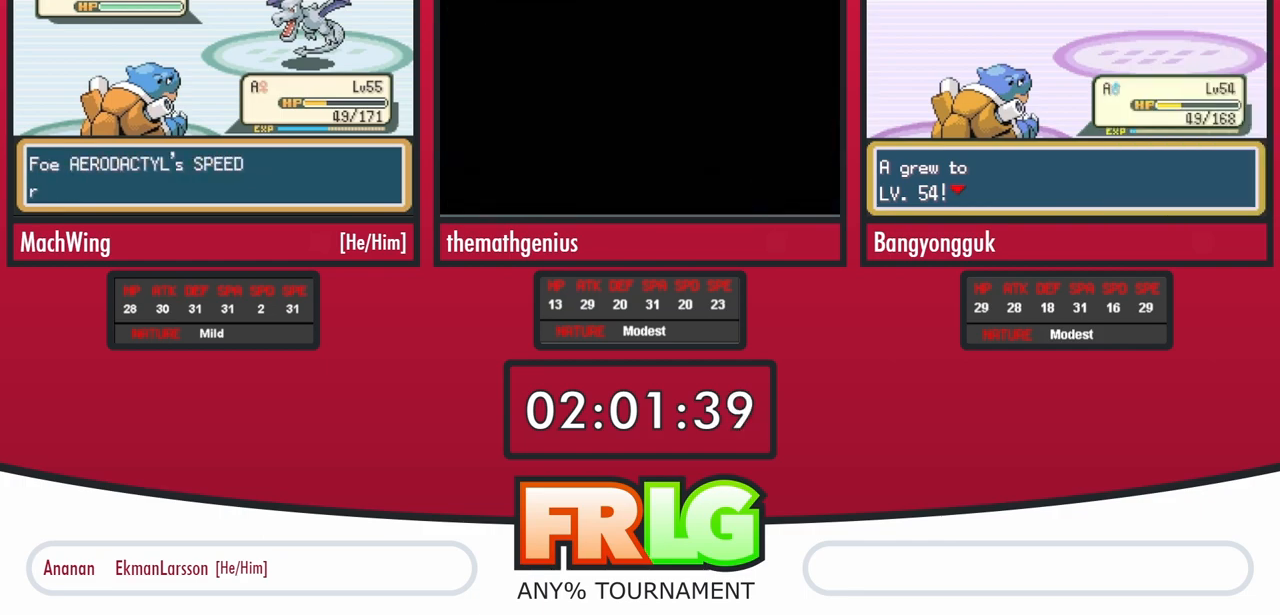
{"dt_ms": 500, "buttons": [], "events": []}
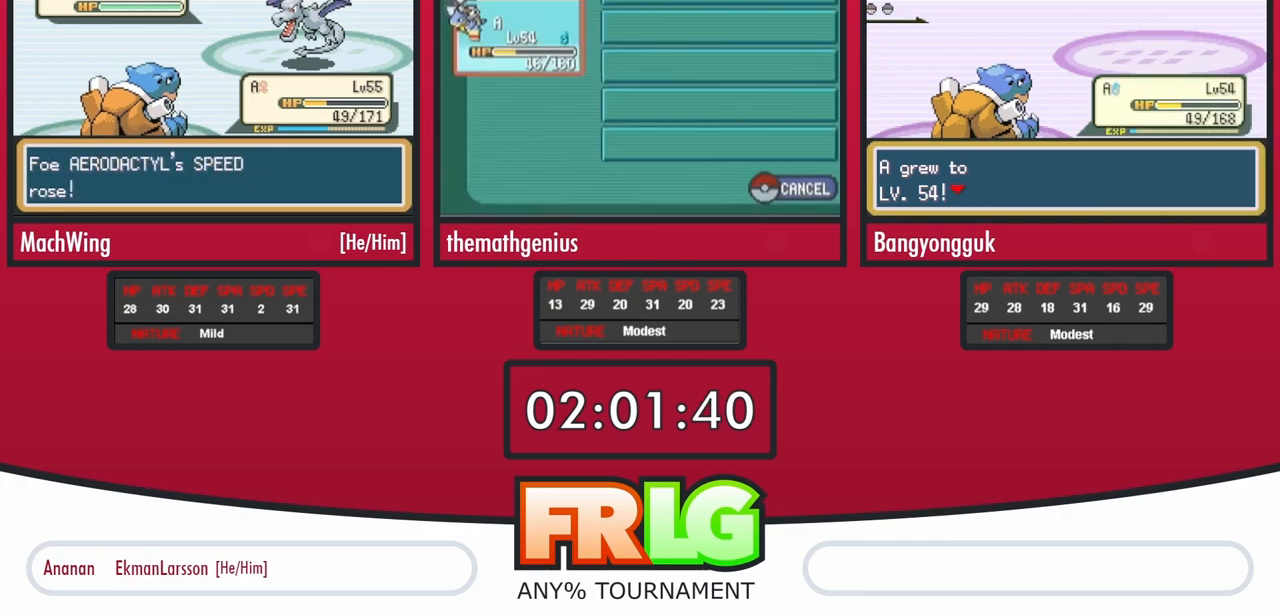
{"dt_ms": 500, "buttons": [], "events": []}
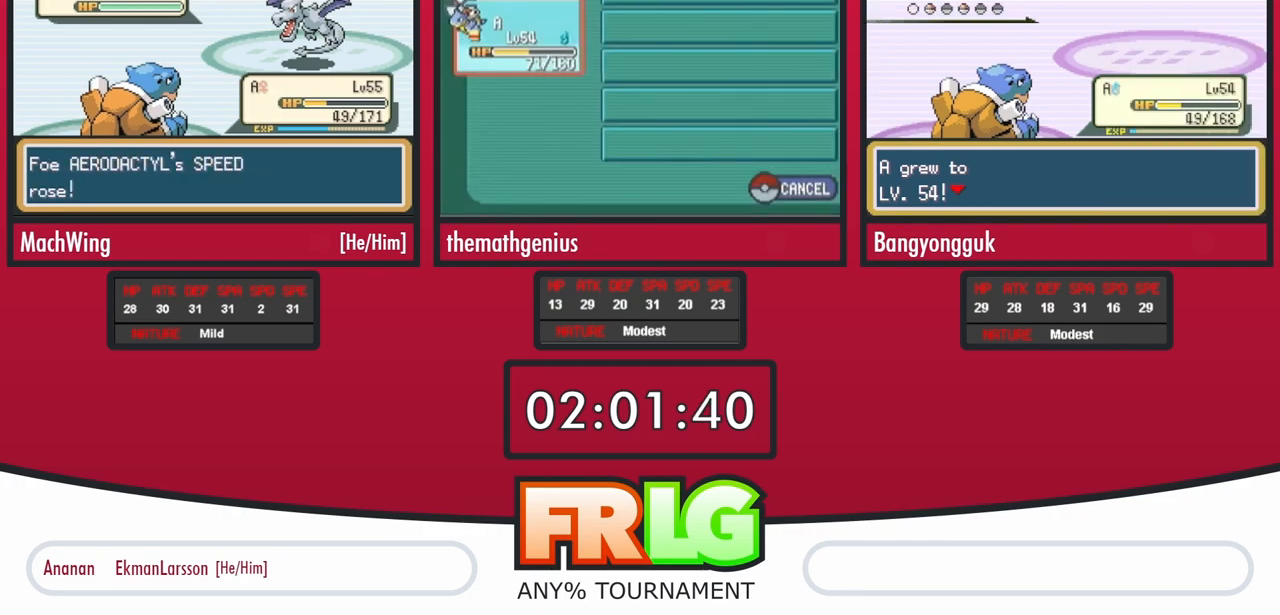
{"dt_ms": 500, "buttons": [], "events": []}
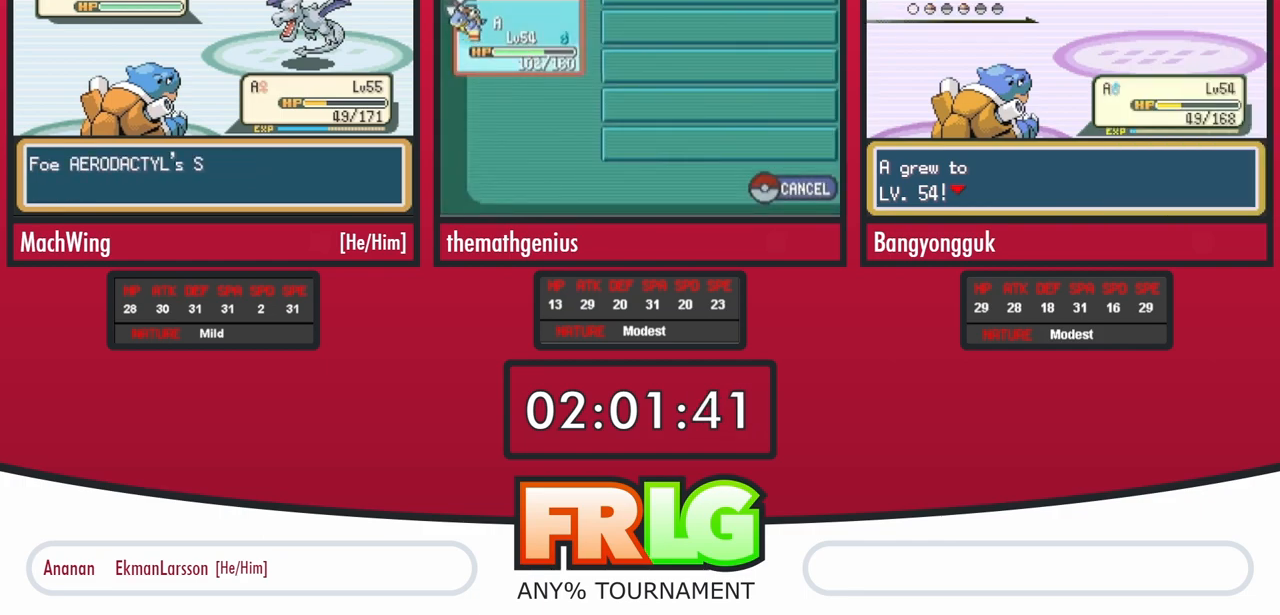
{"dt_ms": 500, "buttons": [], "events": []}
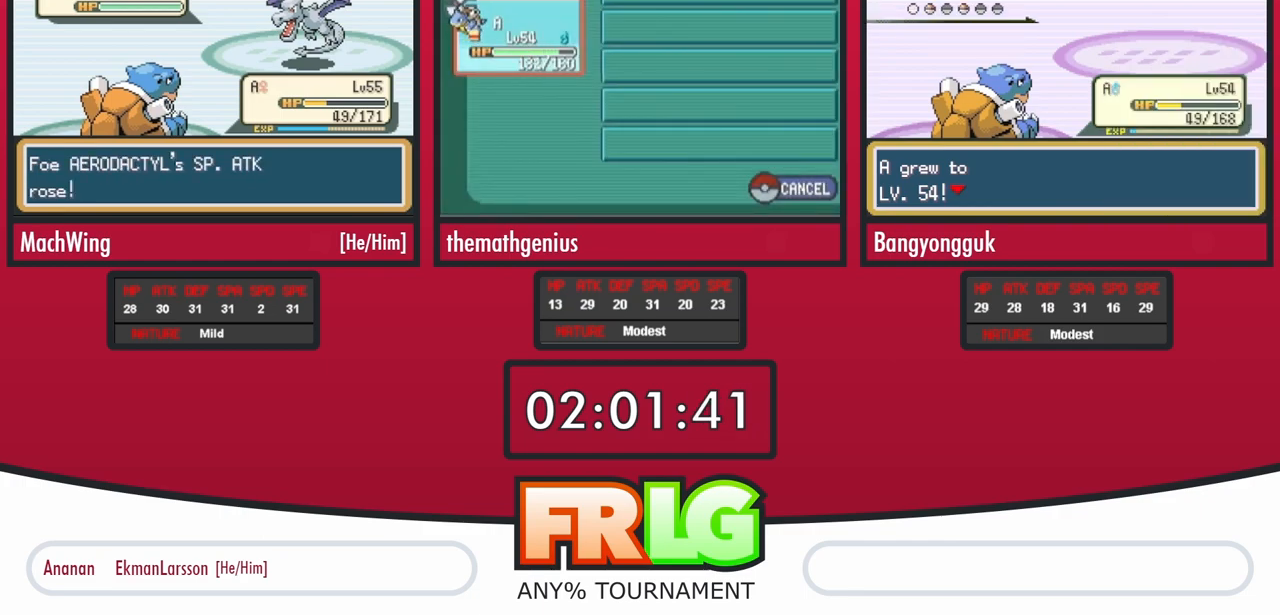
{"dt_ms": 500, "buttons": [], "events": []}
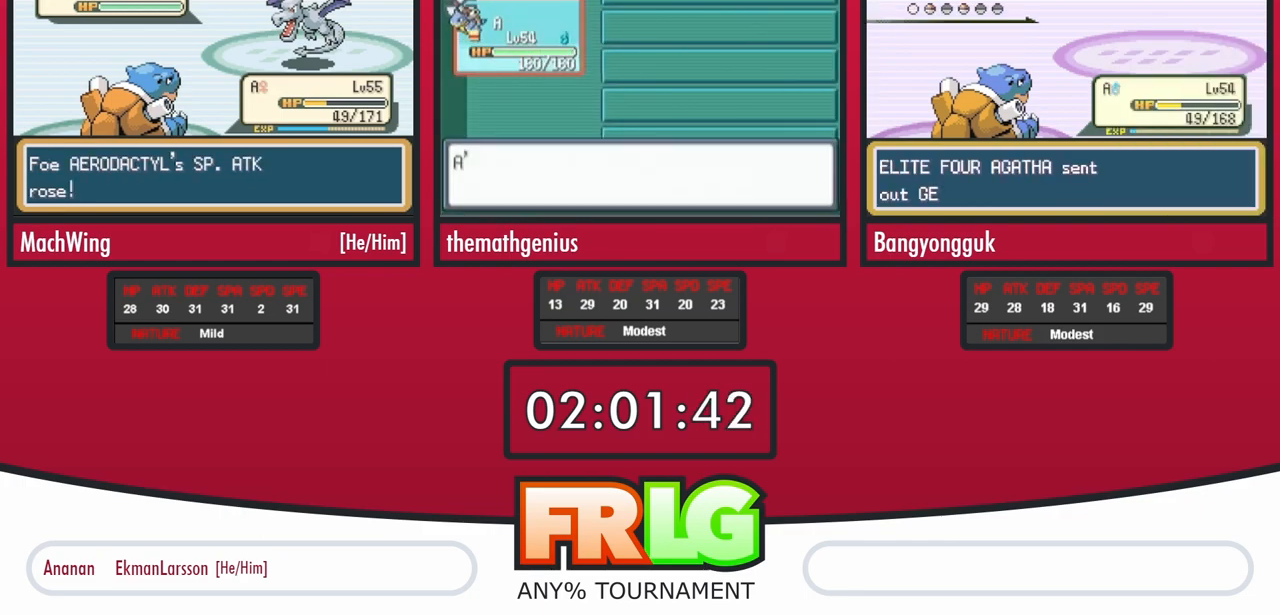
{"dt_ms": 500, "buttons": ["A"], "events": [[183, "A", "down"], [250, "A", "up"], [333, "A", "down"], [400, "A", "up"], [450, "A", "down"]]}
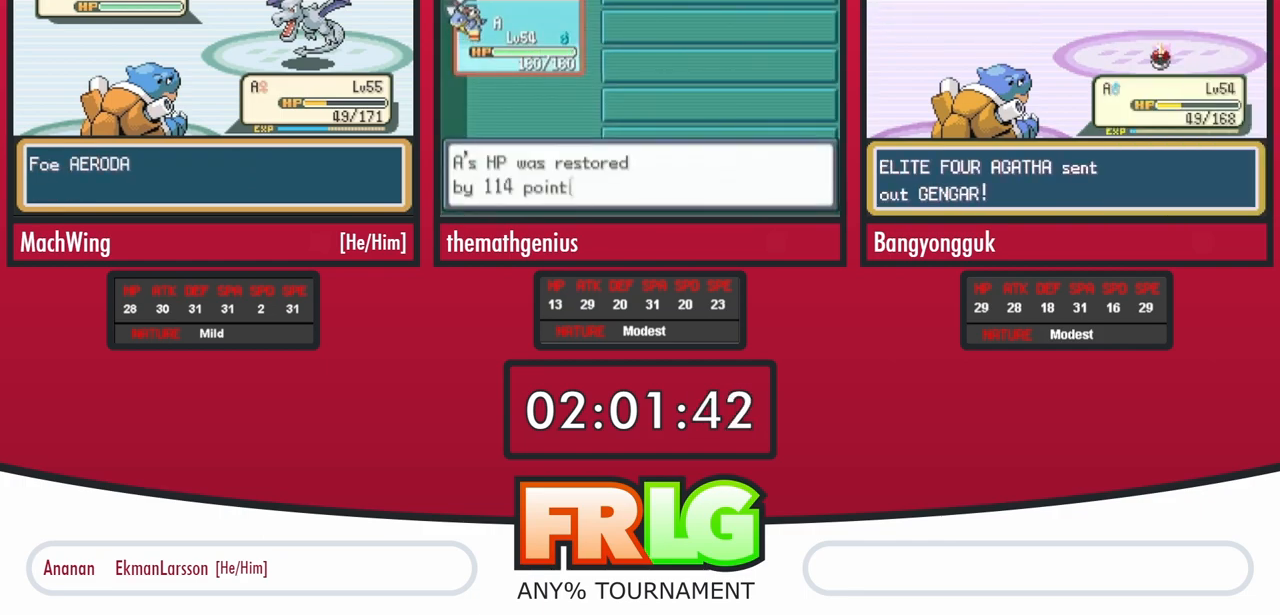
{"dt_ms": 500, "buttons": ["A"], "events": [[33, "A", "up"], [117, "A", "down"], [183, "A", "up"], [267, "A", "down"], [350, "A", "up"], [417, "A", "down"]]}
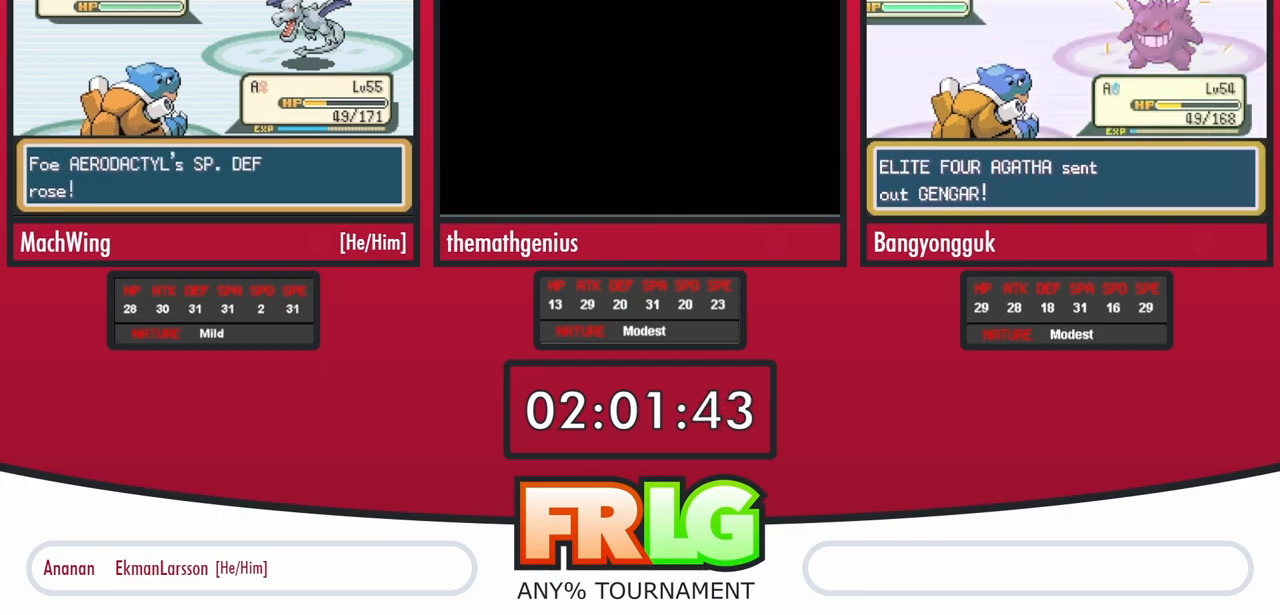
{"dt_ms": 500, "buttons": [], "events": [[17, "A", "up"]]}